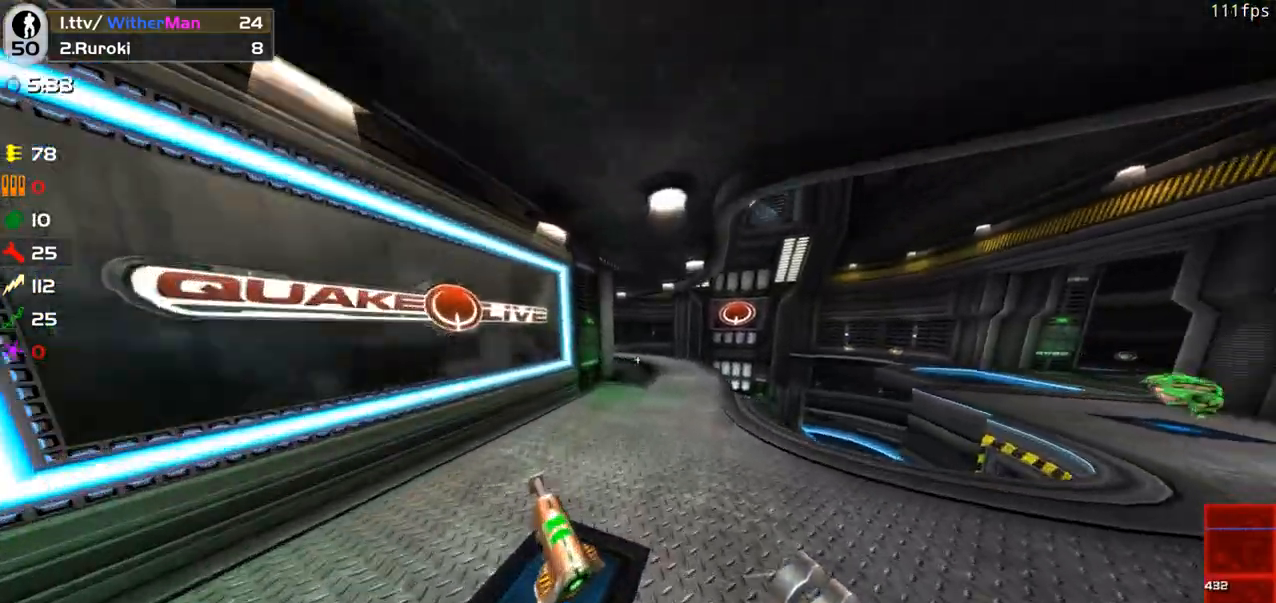
Gameplay with keyboard and mouse; each line is a JSON object with the keys and mouse buttons held at the frame after it. "events" lists presses ("down") and releases ("up") of "1", "2", "3", "4", "5", "a", "alt", "c", "caps_lock", "ctrl", "d", "e", "f", "g", "q", "r", "s", "shift", "space", "t", "tab", "v", "w", "x", "z", "mouse_left", "mouse_wheel" and "mouse_right" between this image and that frame as [ms after this image, input, new state], when the widget could be followed in between. "mouse_left", "mouse_wheel", "mouse_right" = the "left", "wheel", "right" buttons of the "mouse" list. No other keys are recorded. "wheel" means that the mouse wheel is clicked or scrolled. Not read: mouse_move.
{"keys": ["d", "space", "w"], "mouse": [], "events": [[500, "space", "down"]]}
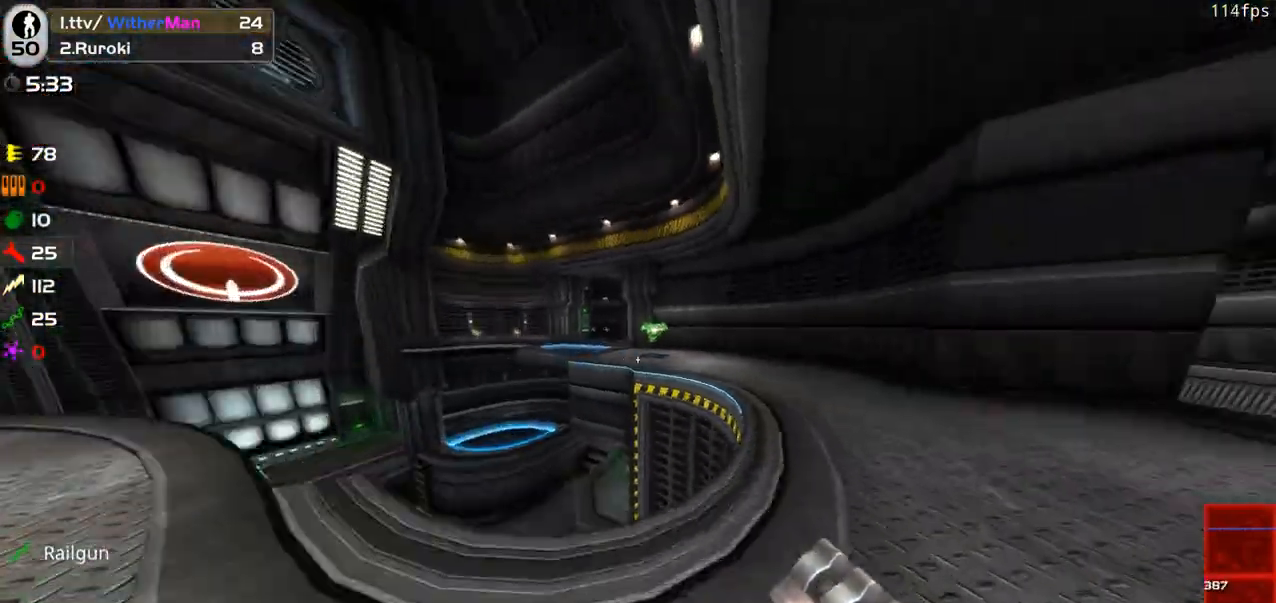
{"keys": ["w"], "mouse": [], "events": [[283, "space", "up"], [366, "d", "up"]]}
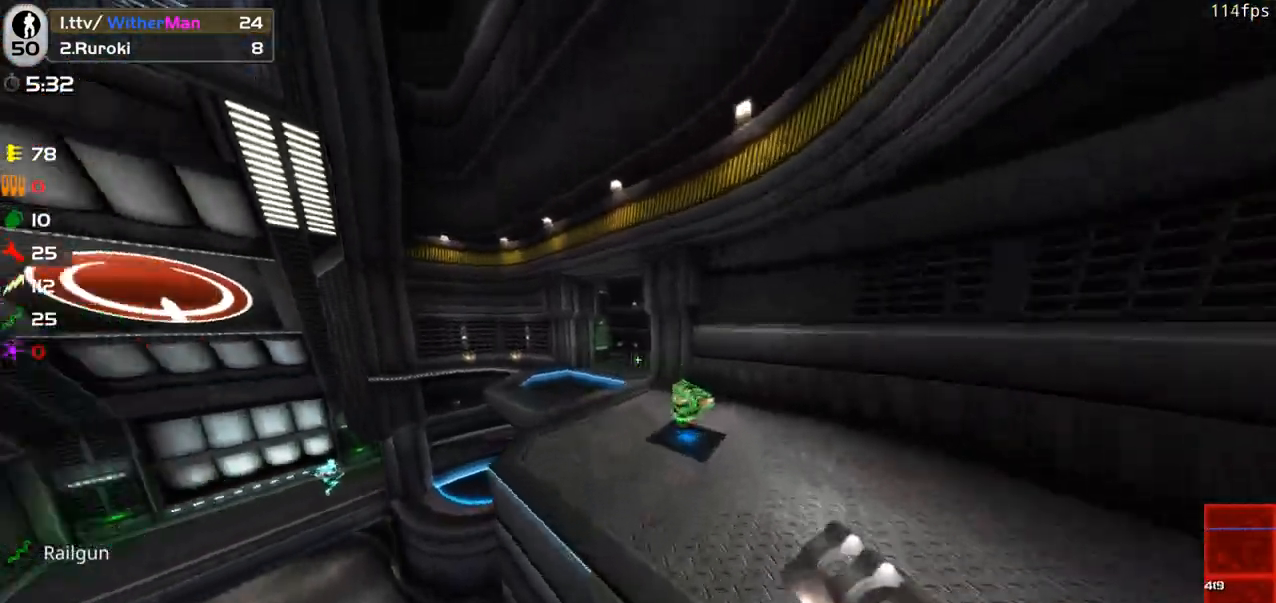
{"keys": ["a", "w"], "mouse": [], "events": [[66, "d", "down"], [200, "d", "up"], [383, "a", "down"]]}
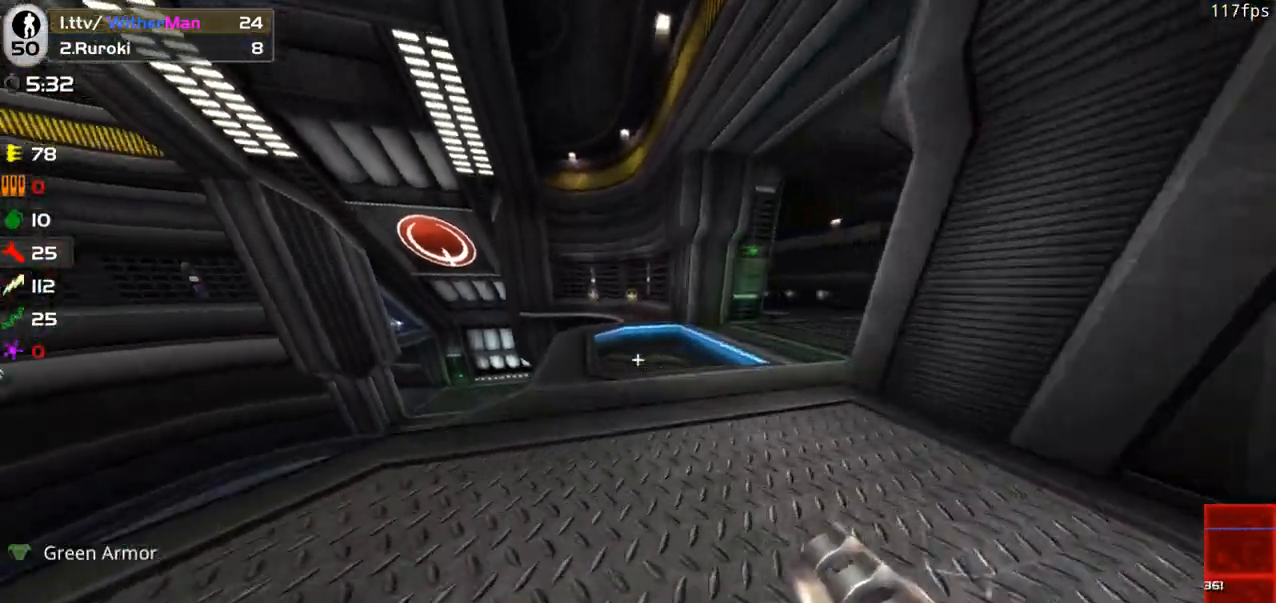
{"keys": ["a", "w"], "mouse": [], "events": [[216, "a", "up"], [316, "a", "down"]]}
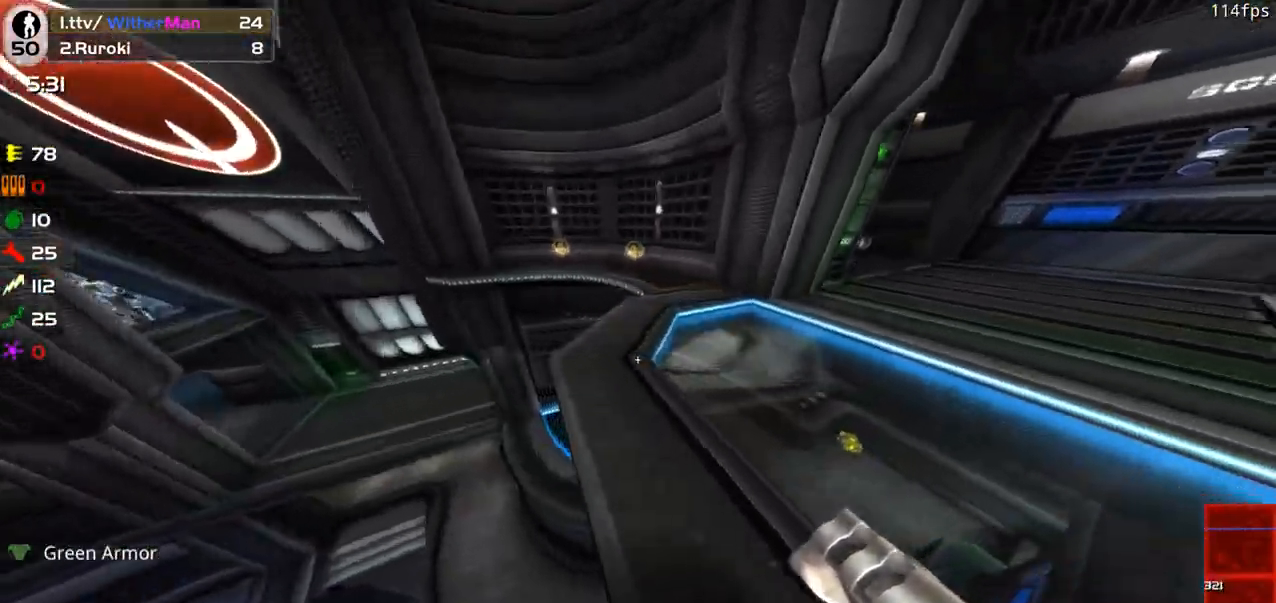
{"keys": ["d"], "mouse": [], "events": [[183, "a", "up"], [366, "d", "down"], [466, "w", "up"]]}
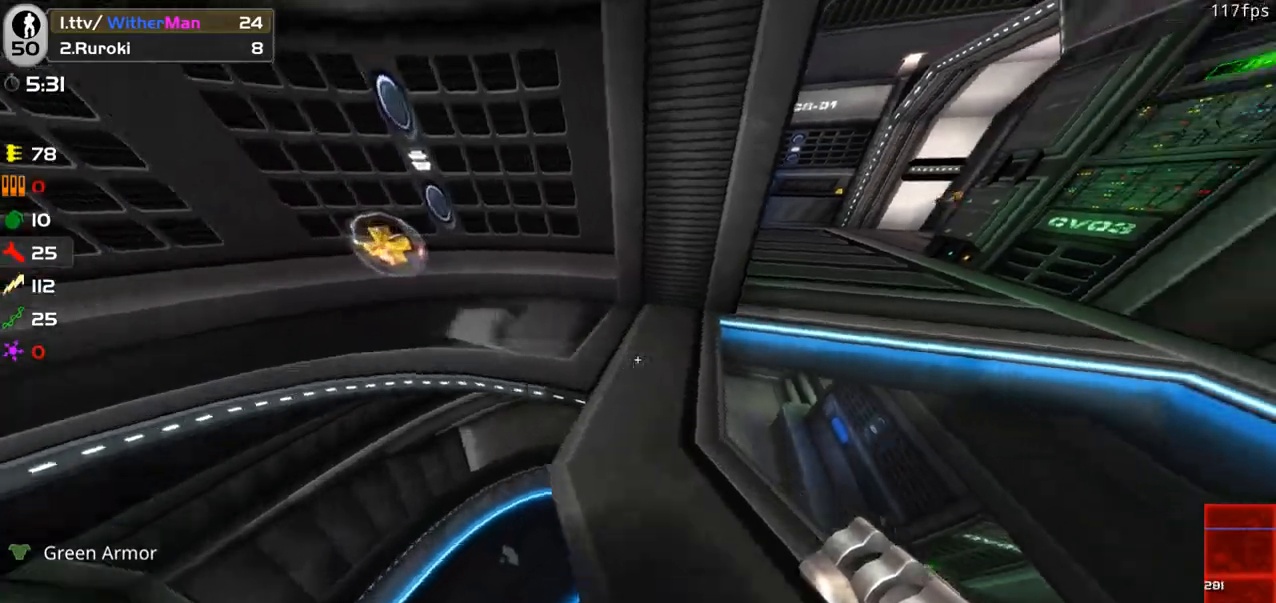
{"keys": [], "mouse": [], "events": [[16, "s", "down"], [66, "d", "up"], [150, "a", "down"], [200, "s", "up"], [433, "a", "up"]]}
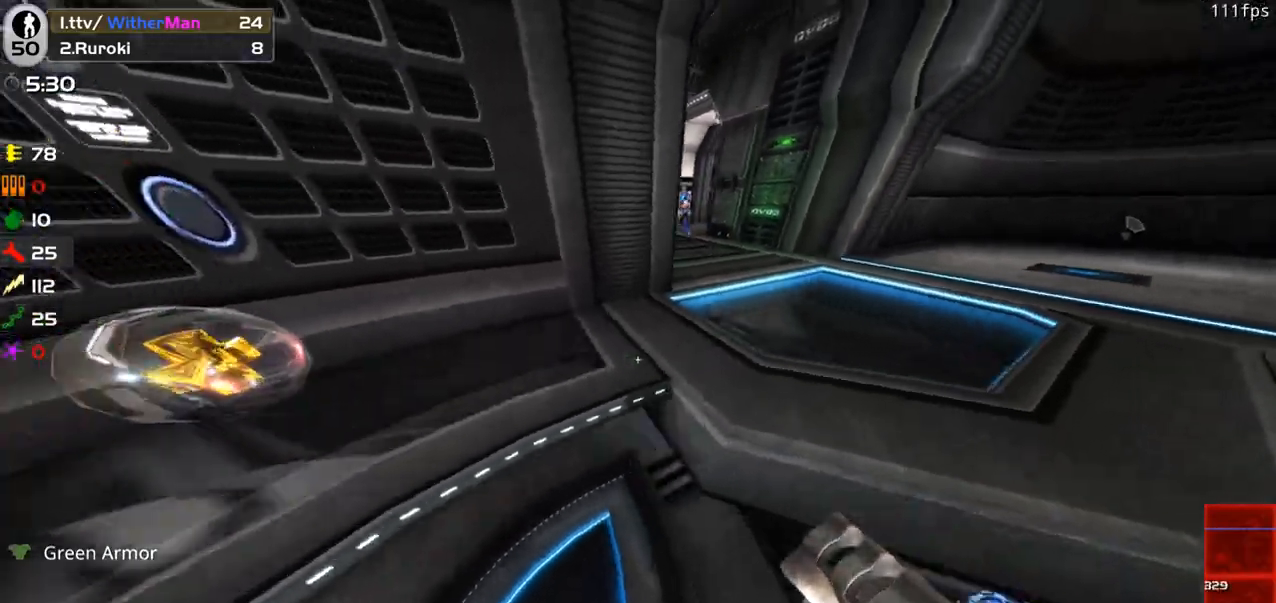
{"keys": ["d", "w"], "mouse": [], "events": [[216, "w", "down"], [350, "d", "down"], [350, "w", "up"], [450, "w", "down"]]}
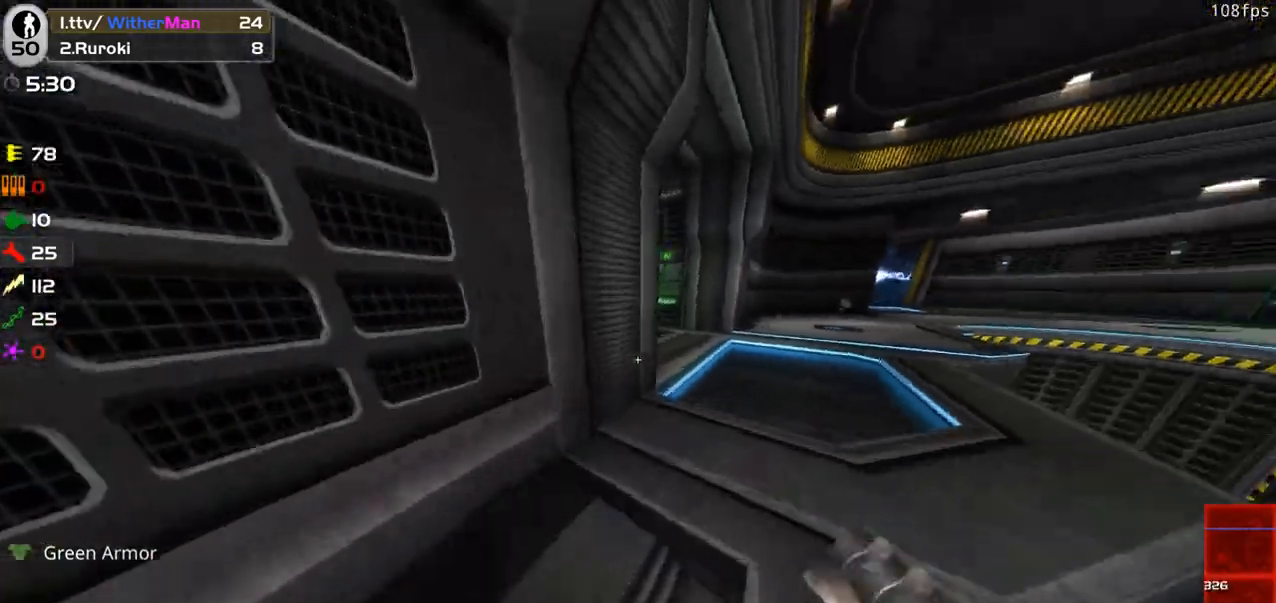
{"keys": ["a"], "mouse": [], "events": [[283, "w", "up"], [333, "mouse_left", "down"], [333, "s", "down"], [366, "a", "down"], [416, "d", "up"], [416, "s", "up"], [466, "mouse_left", "up"]]}
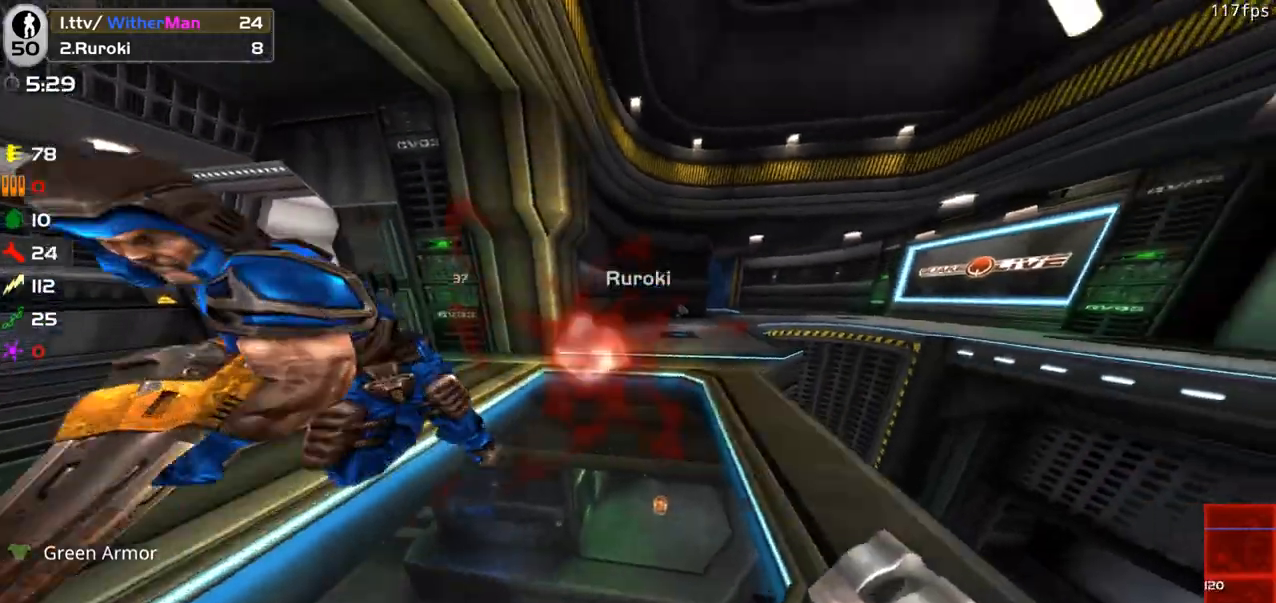
{"keys": ["w"], "mouse": [], "events": [[66, "w", "down"], [116, "mouse_left", "down"], [200, "a", "up"], [200, "d", "down"], [250, "mouse_left", "up"], [300, "w", "up"], [350, "a", "down"], [383, "d", "up"], [383, "mouse_left", "down"], [383, "w", "down"], [483, "a", "up"], [483, "mouse_left", "up"]]}
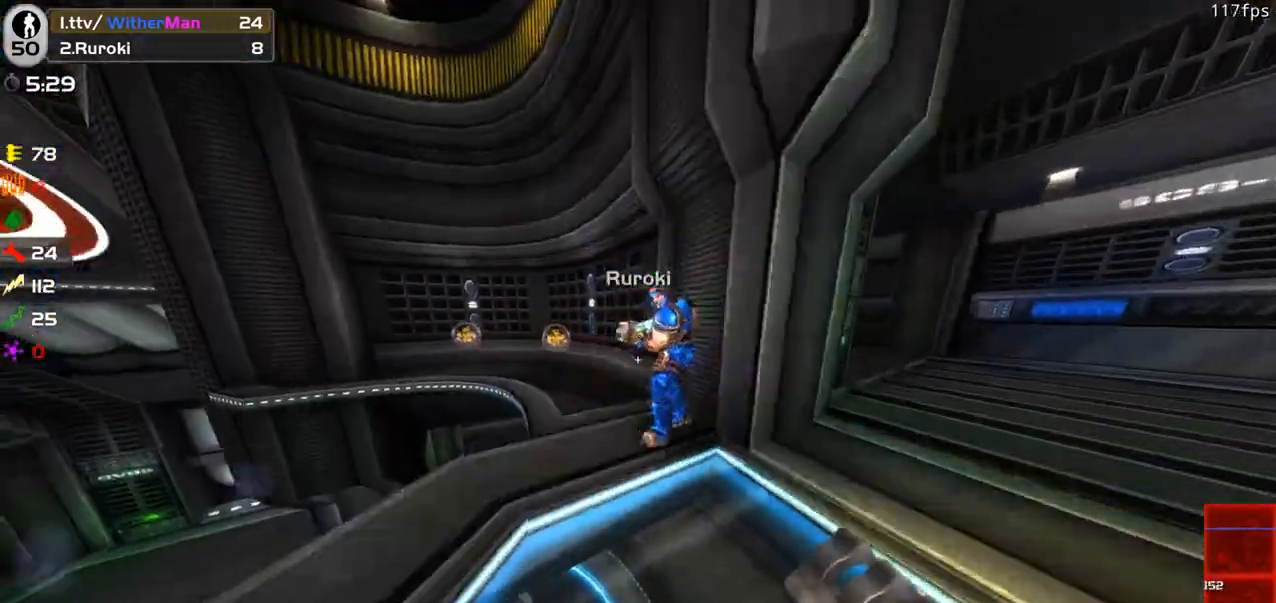
{"keys": ["w"], "mouse": [], "events": [[133, "d", "down"], [133, "mouse_left", "down"], [133, "w", "up"], [166, "s", "down"], [216, "mouse_left", "up"], [266, "a", "down"], [266, "d", "up"], [266, "mouse_left", "down"], [316, "s", "up"], [366, "mouse_left", "up"], [400, "mouse_left", "down"], [400, "w", "down"], [500, "a", "up"], [500, "mouse_left", "up"]]}
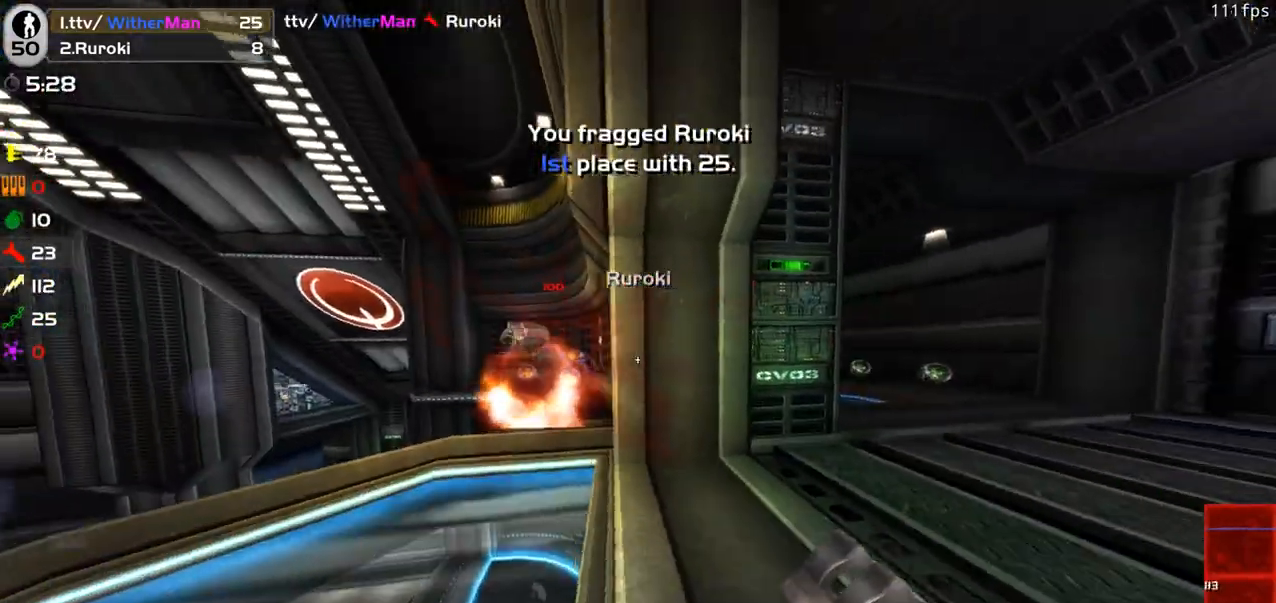
{"keys": ["w"], "mouse": [], "events": [[100, "a", "down"], [100, "mouse_left", "down"], [183, "mouse_left", "up"], [466, "a", "up"]]}
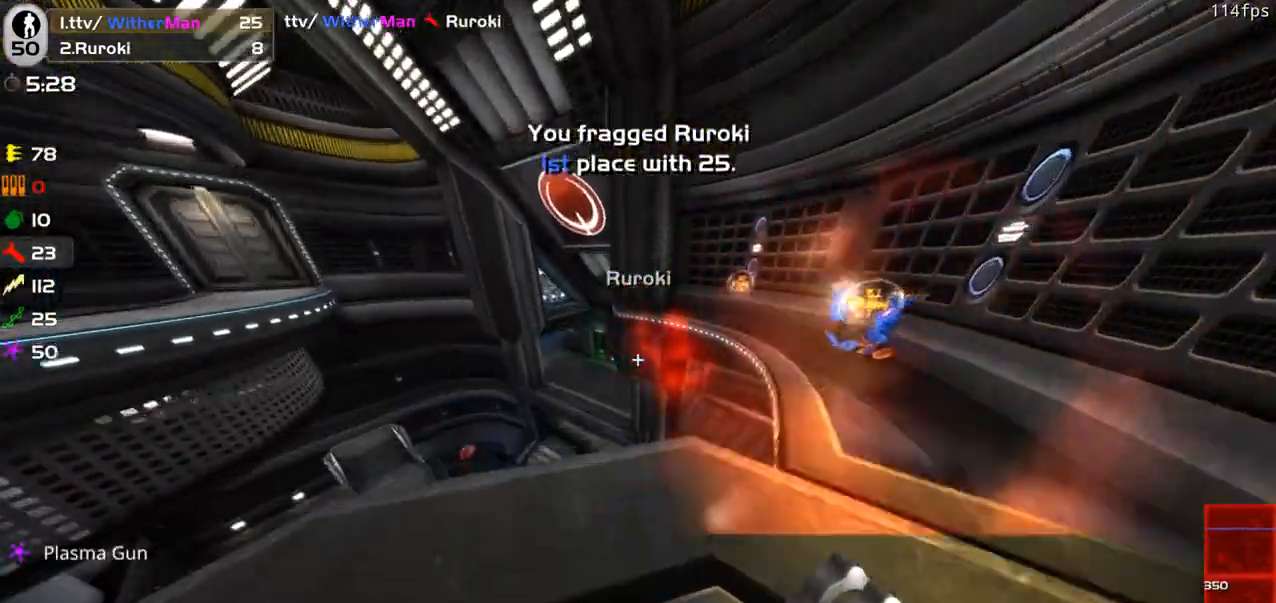
{"keys": ["w"], "mouse": [], "events": [[150, "w", "up"], [383, "w", "down"]]}
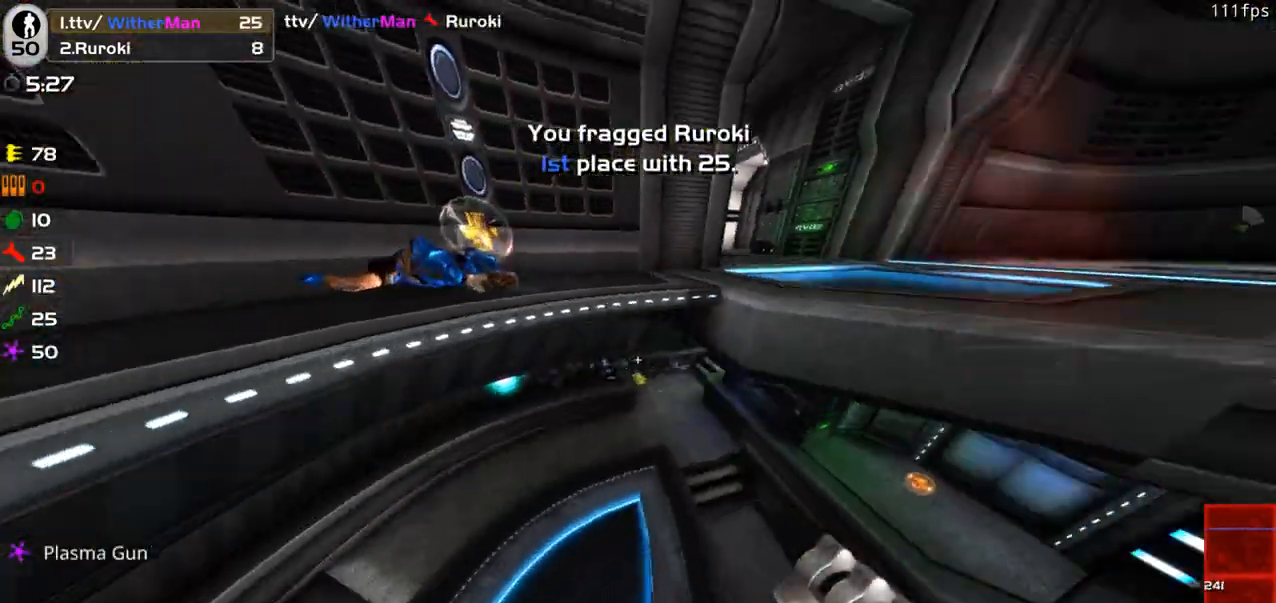
{"keys": ["w"], "mouse": [], "events": []}
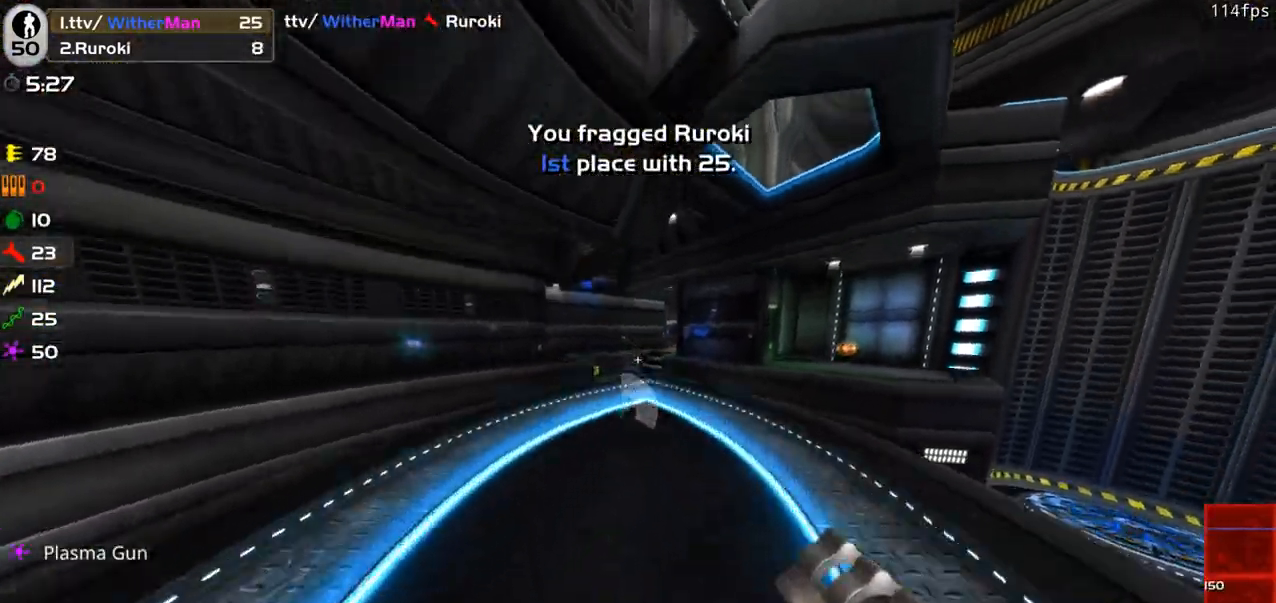
{"keys": ["a", "space", "w"], "mouse": [], "events": [[266, "a", "down"], [416, "space", "down"]]}
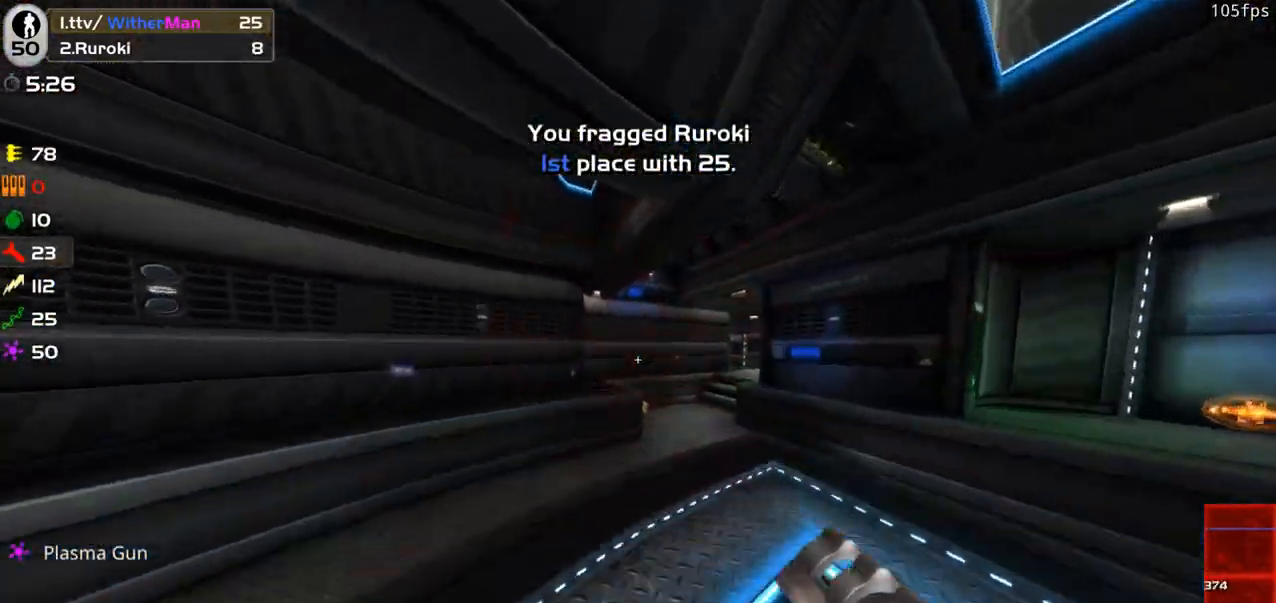
{"keys": ["d", "w"], "mouse": [], "events": [[16, "a", "up"], [66, "d", "down"], [116, "space", "up"]]}
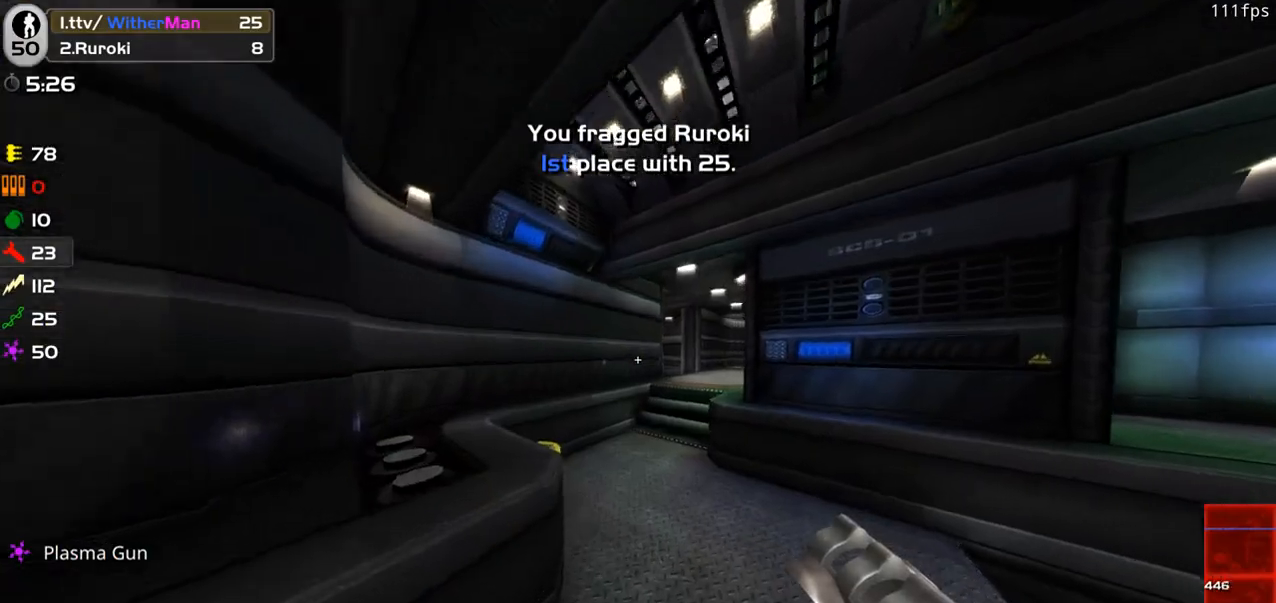
{"keys": ["d", "space", "w"], "mouse": [], "events": [[266, "space", "down"]]}
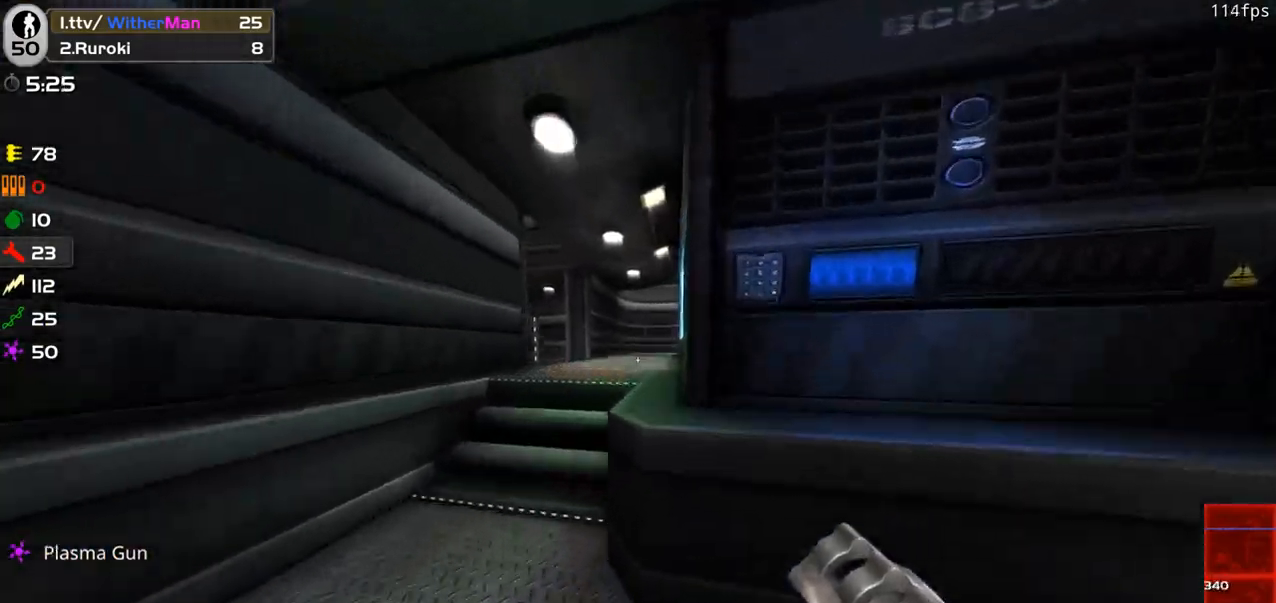
{"keys": ["a", "w"], "mouse": [], "events": [[50, "space", "up"], [100, "a", "down"], [133, "d", "up"], [183, "space", "down"], [416, "space", "up"]]}
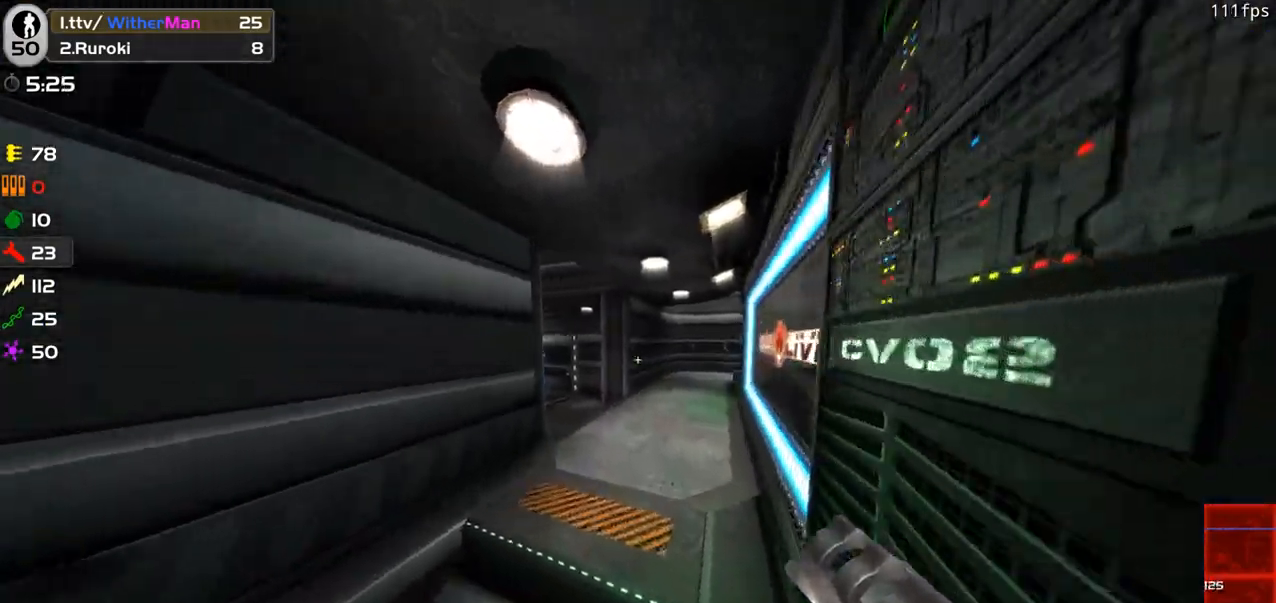
{"keys": ["space", "w"], "mouse": [], "events": [[66, "a", "up"], [66, "d", "down"], [383, "d", "up"], [483, "space", "down"]]}
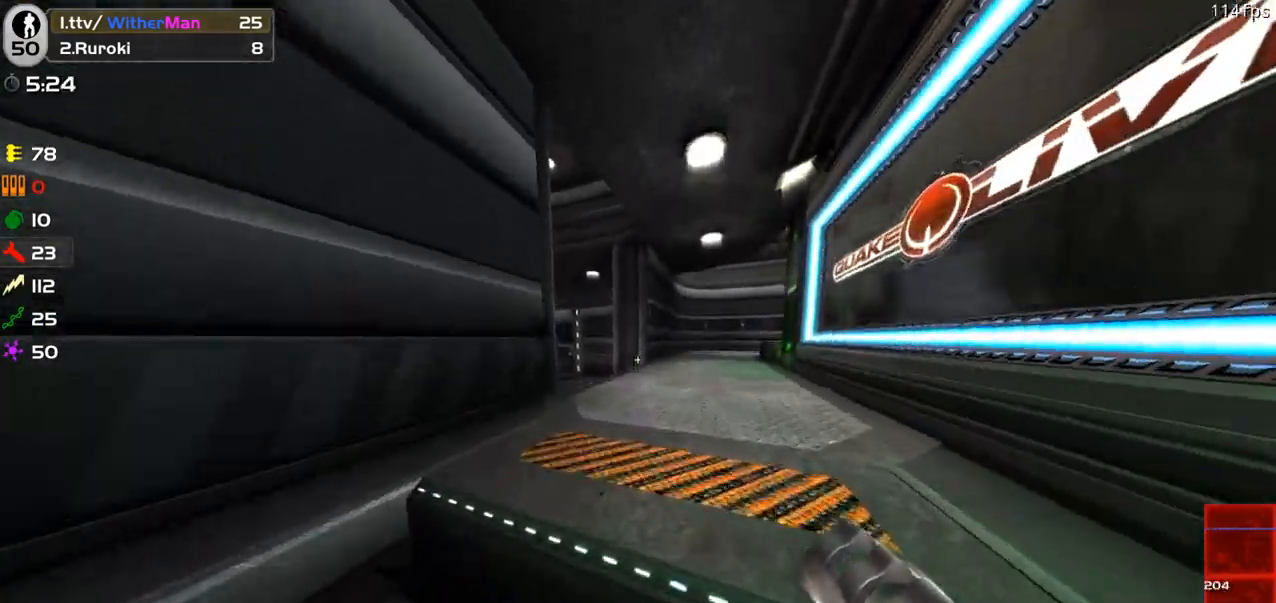
{"keys": ["w"], "mouse": [], "events": [[166, "space", "up"], [216, "d", "down"], [450, "d", "up"]]}
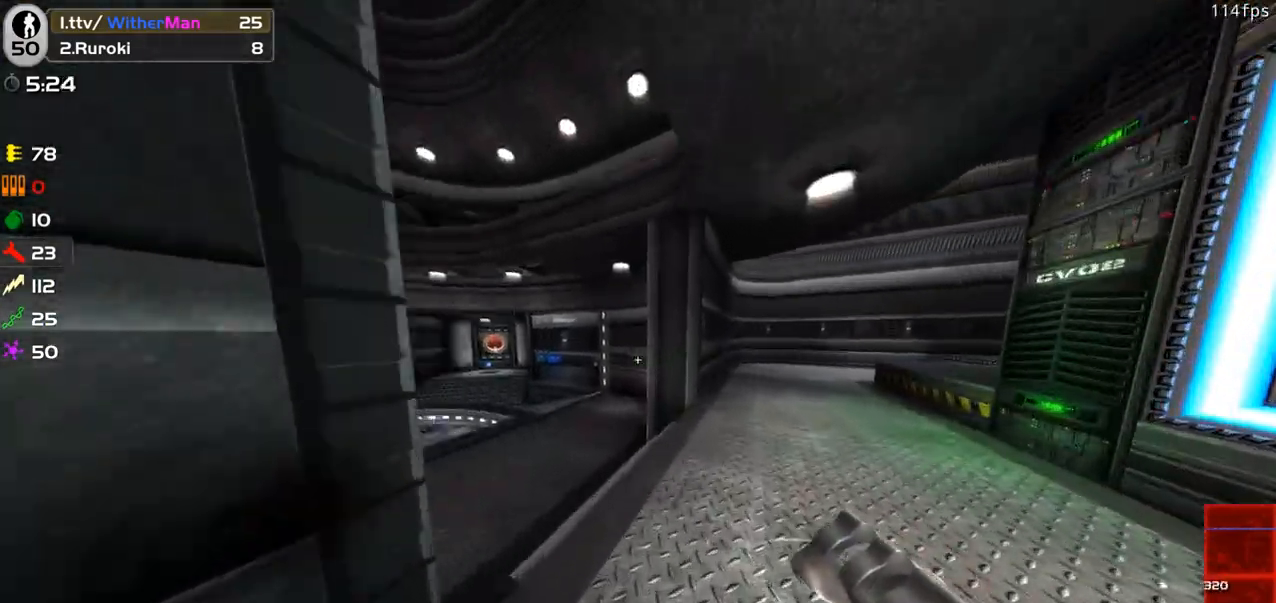
{"keys": ["a", "d", "w"], "mouse": [], "events": [[183, "a", "down"], [333, "space", "down"], [466, "d", "down"], [466, "space", "up"]]}
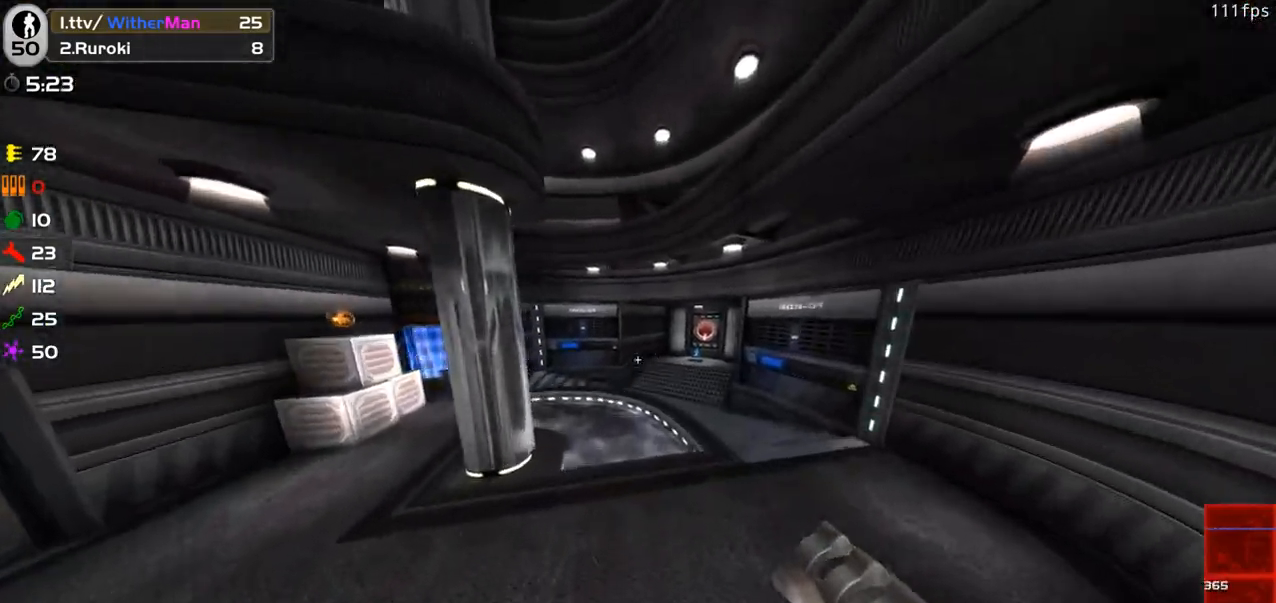
{"keys": ["d", "w"], "mouse": [], "events": [[16, "a", "up"]]}
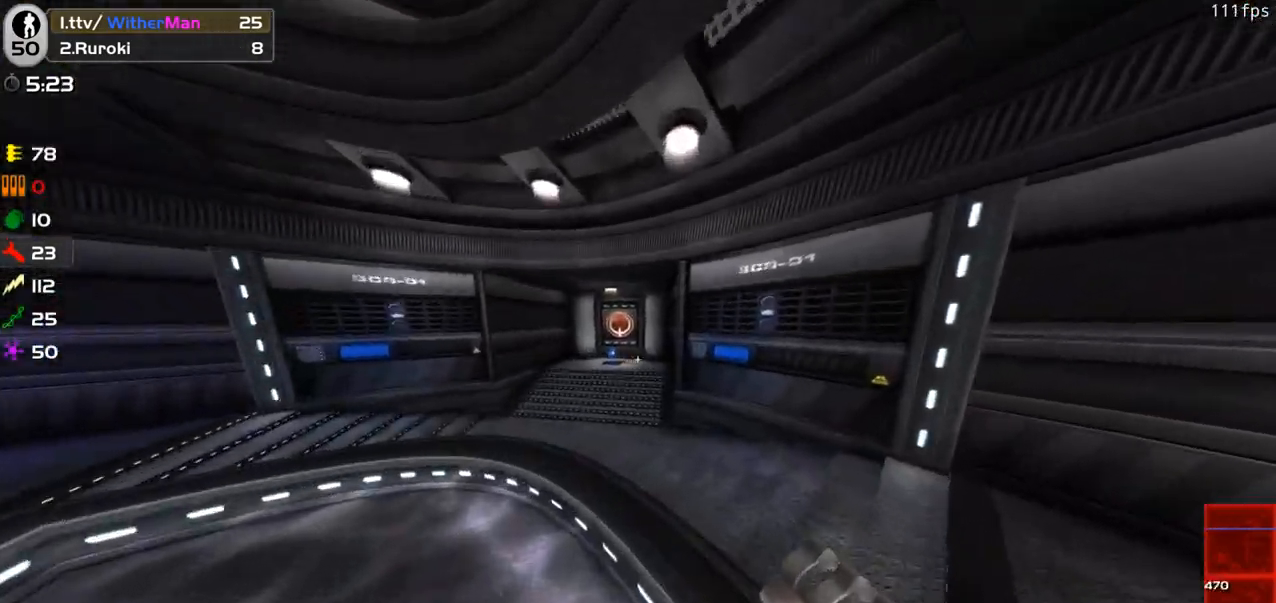
{"keys": ["d"], "mouse": [], "events": [[83, "space", "down"], [216, "a", "down"], [316, "d", "up"], [316, "space", "up"], [400, "a", "up"], [400, "d", "down"], [450, "w", "up"]]}
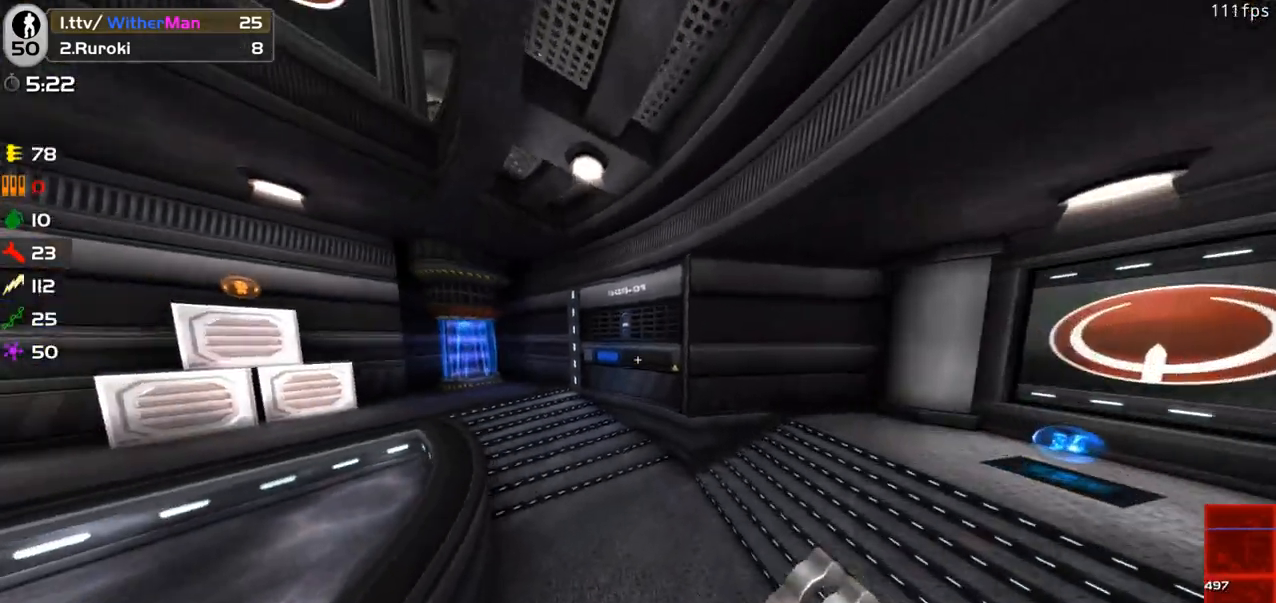
{"keys": ["d"], "mouse": [], "events": [[333, "w", "down"], [466, "w", "up"]]}
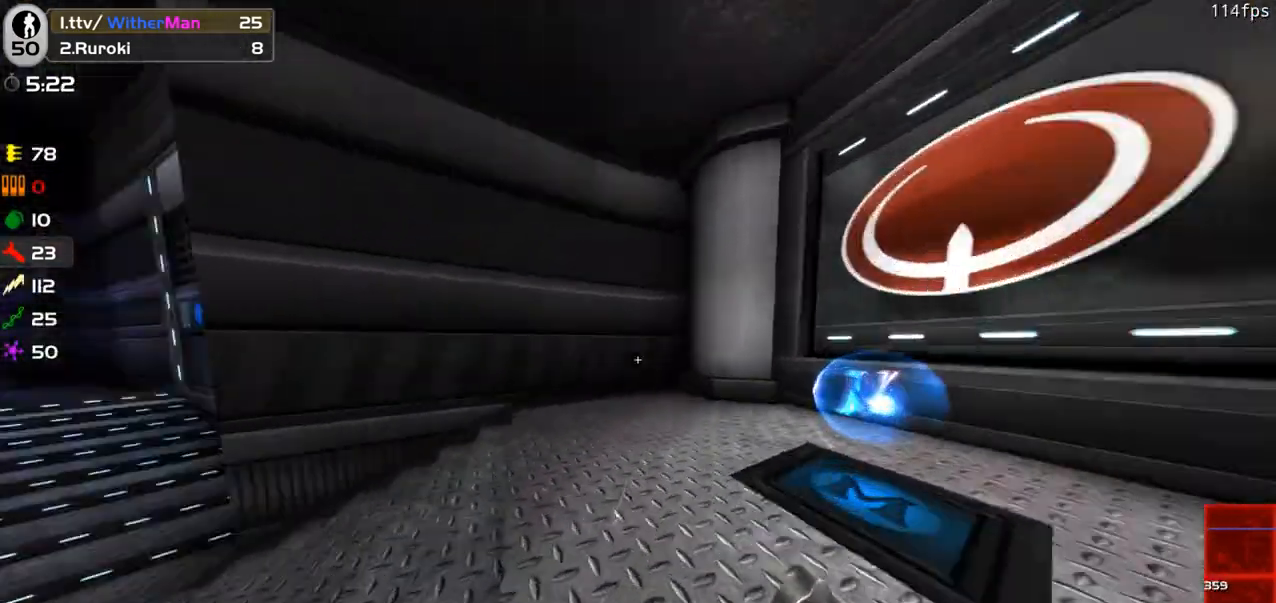
{"keys": ["w"], "mouse": [], "events": [[116, "w", "down"], [200, "a", "down"], [250, "d", "up"], [483, "a", "up"]]}
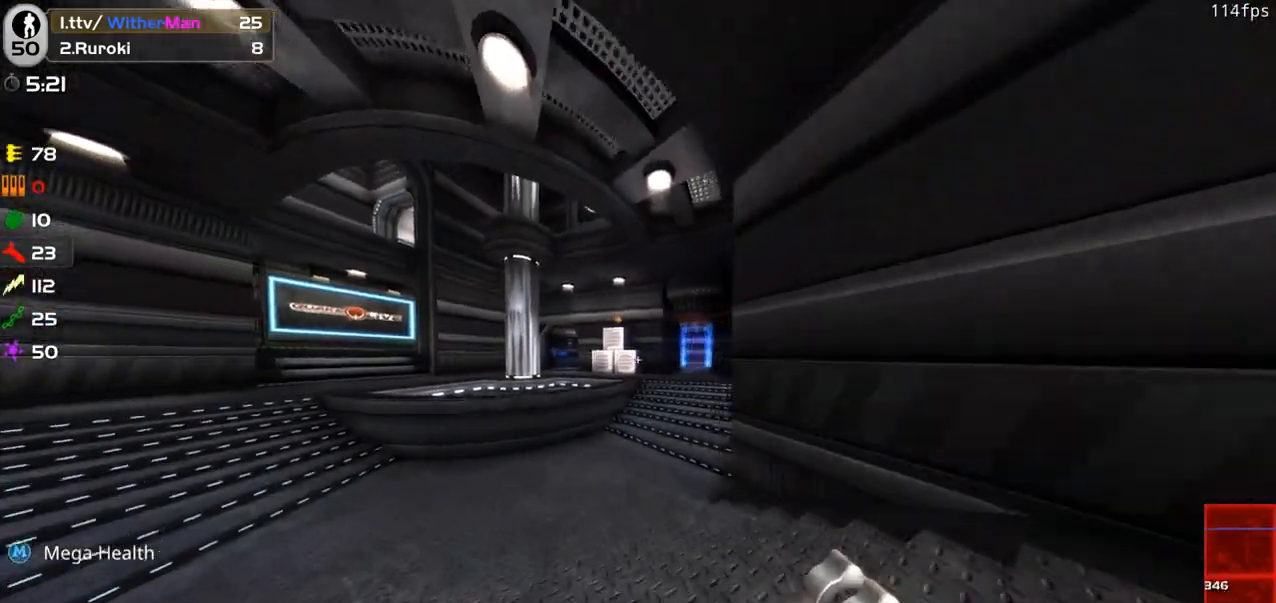
{"keys": ["d", "w"], "mouse": [], "events": [[216, "d", "down"]]}
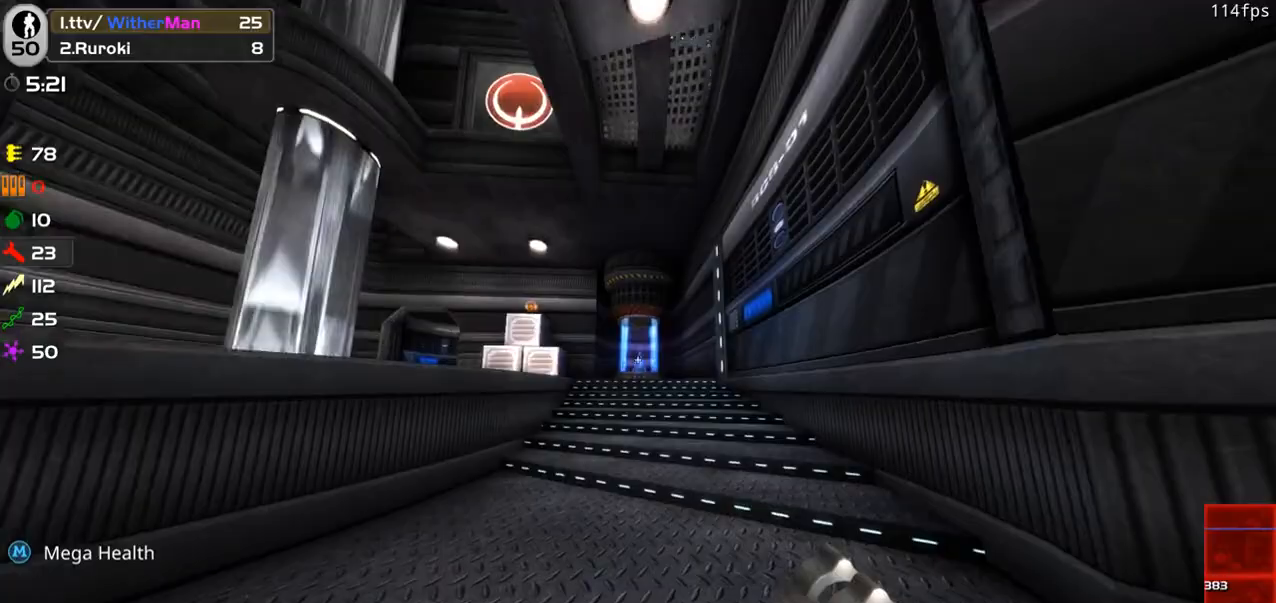
{"keys": ["a", "w"], "mouse": [], "events": [[100, "space", "down"], [283, "space", "up"], [333, "a", "down"], [383, "d", "up"]]}
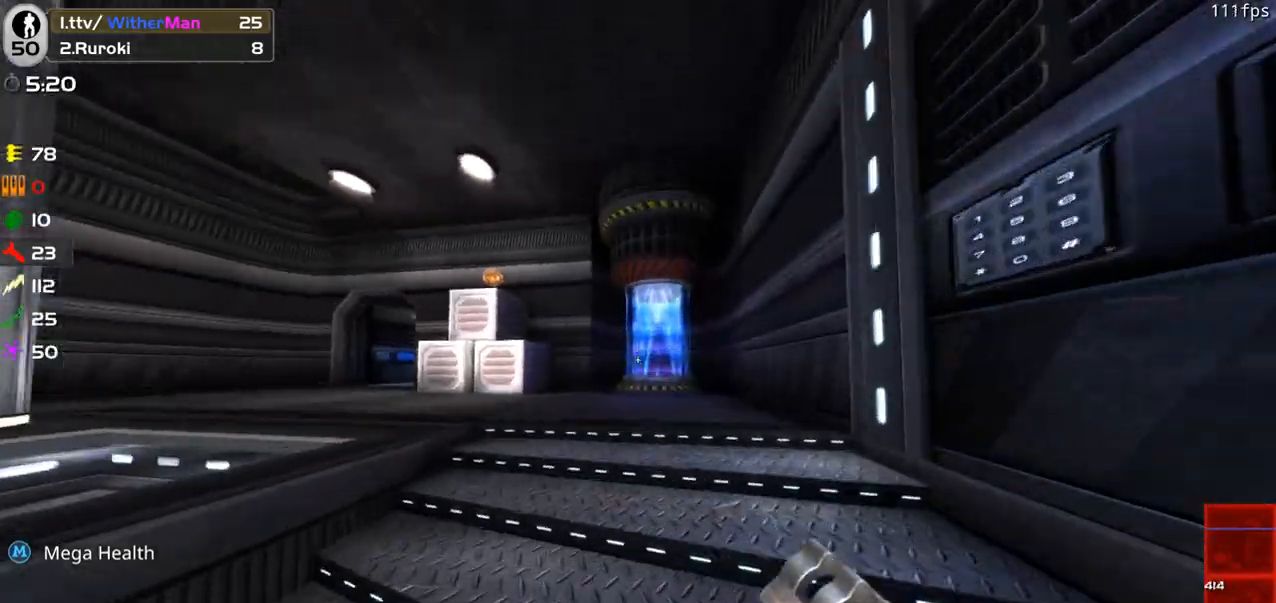
{"keys": ["a", "w"], "mouse": [], "events": [[16, "space", "down"], [200, "space", "up"]]}
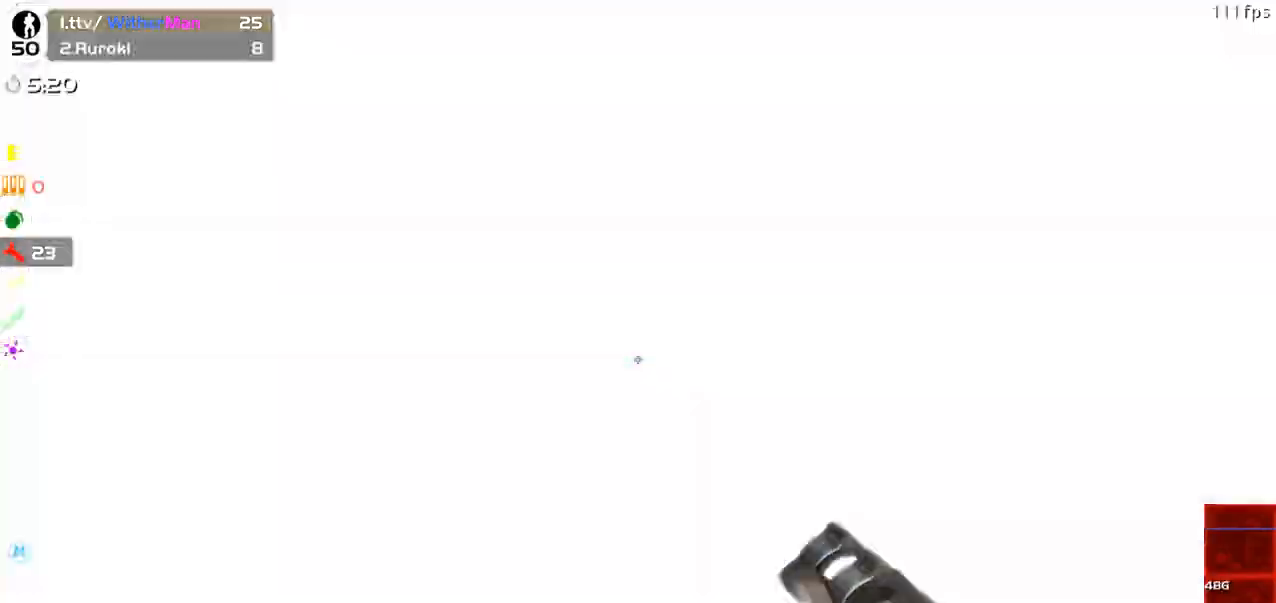
{"keys": ["a", "w"], "mouse": [], "events": [[83, "space", "down"], [316, "space", "up"]]}
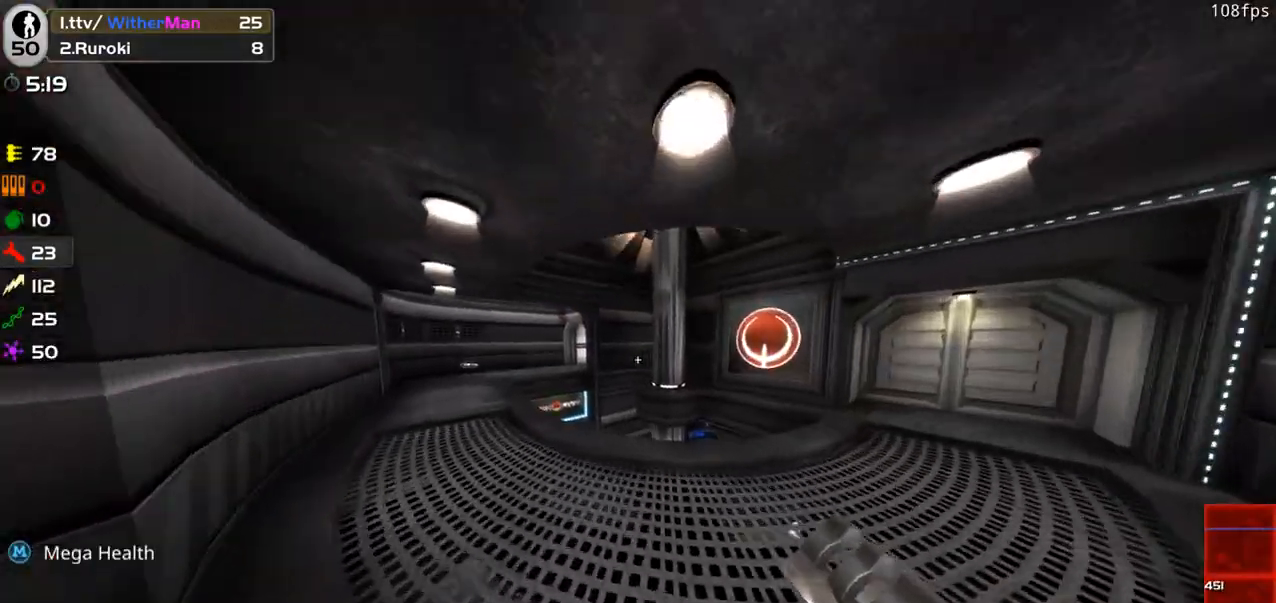
{"keys": ["a", "space", "w"], "mouse": [], "events": [[383, "space", "down"]]}
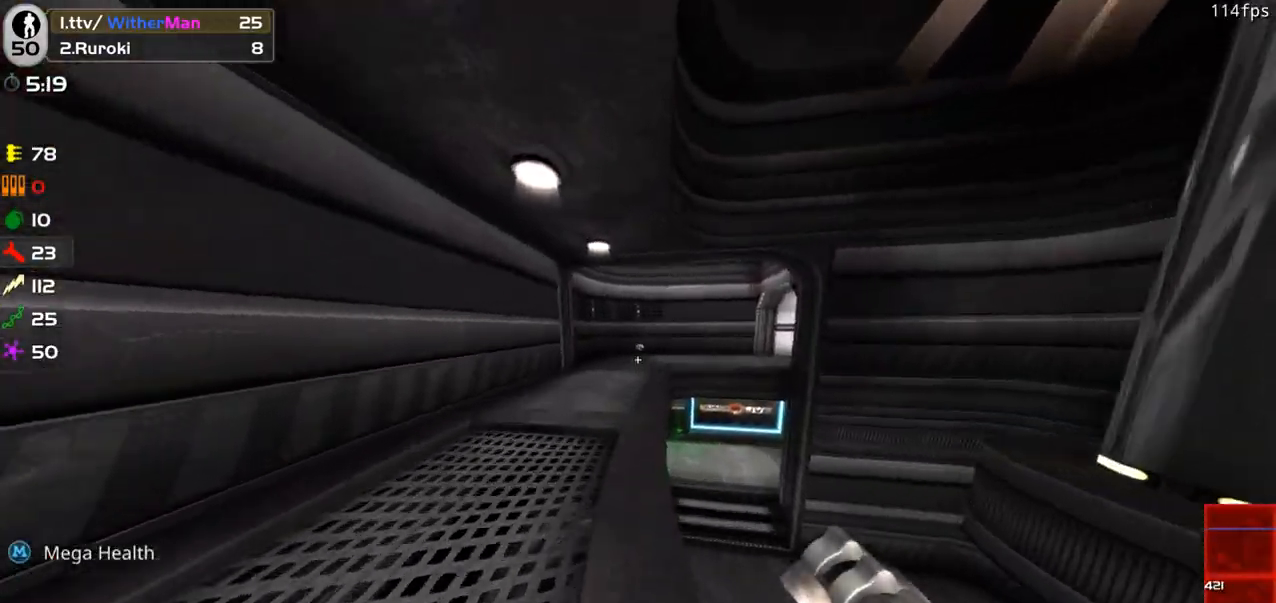
{"keys": ["d", "w"], "mouse": [], "events": [[116, "space", "up"], [350, "a", "up"], [350, "d", "down"]]}